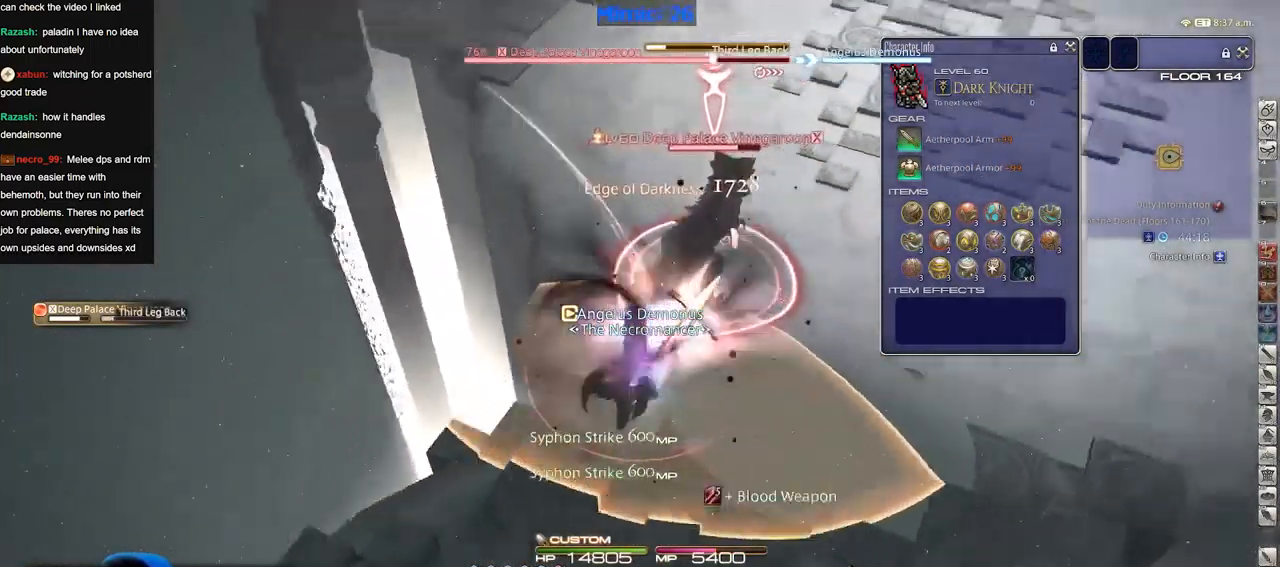
Gameplay with keyboard; each line is a JSON object with the keys held at the frame after it. "events" lists presses ("down") and releases ("up") of "a", "alt_l", "alt_r", "b", "c", "caps_lock", "ctrl_l", "ctrl_r", "d", "down", "e", "escape", "f", "f1", "f10", "f11", "f12", "f2", "f3", "f4", "f5", "f6", "f7", "f8", "f9", "g", "h", "i", "j", "k", "l", "left", "m", "n", "o", "p", "q", "r", "right", "s", "shift", "space", "super", "t", "tab", "u", "up", "v", "w", "x", "y" and "z" between this image and that frame as [ms after this image, input, new state], when the widget could be followed in between. No other keys are recorded. Mouse input is not recorded.
{"keys": ["d", "p"], "events": [[100, "d", "down"], [249, "p", "up"], [283, "p", "down"], [333, "p", "up"], [433, "p", "down"]]}
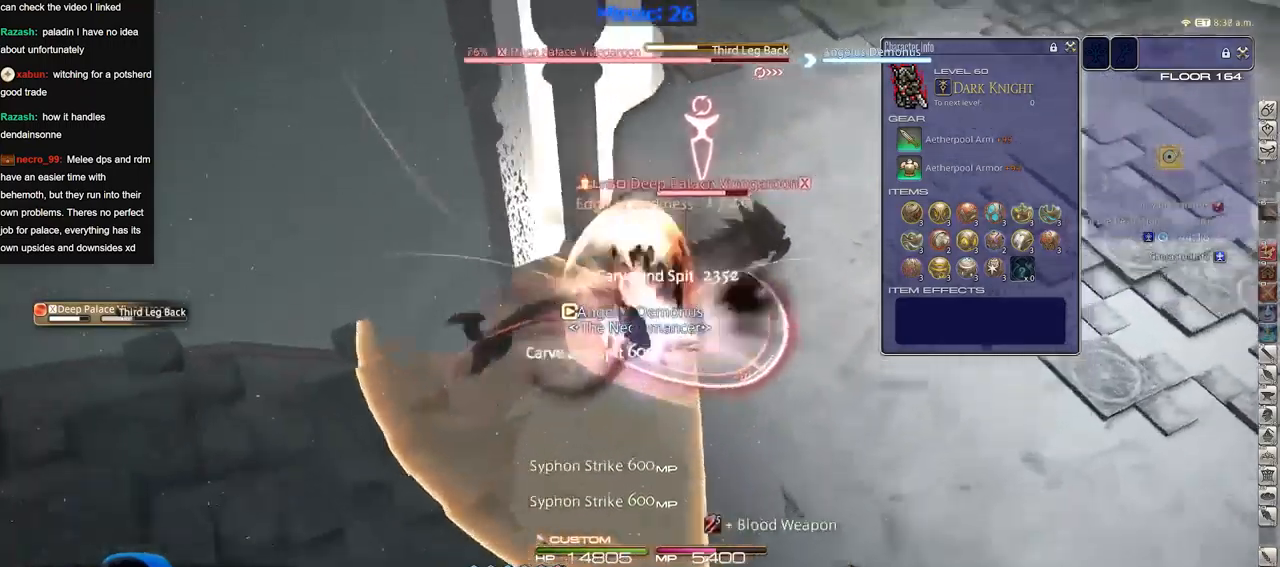
{"keys": [], "events": [[116, "p", "up"], [350, "d", "up"]]}
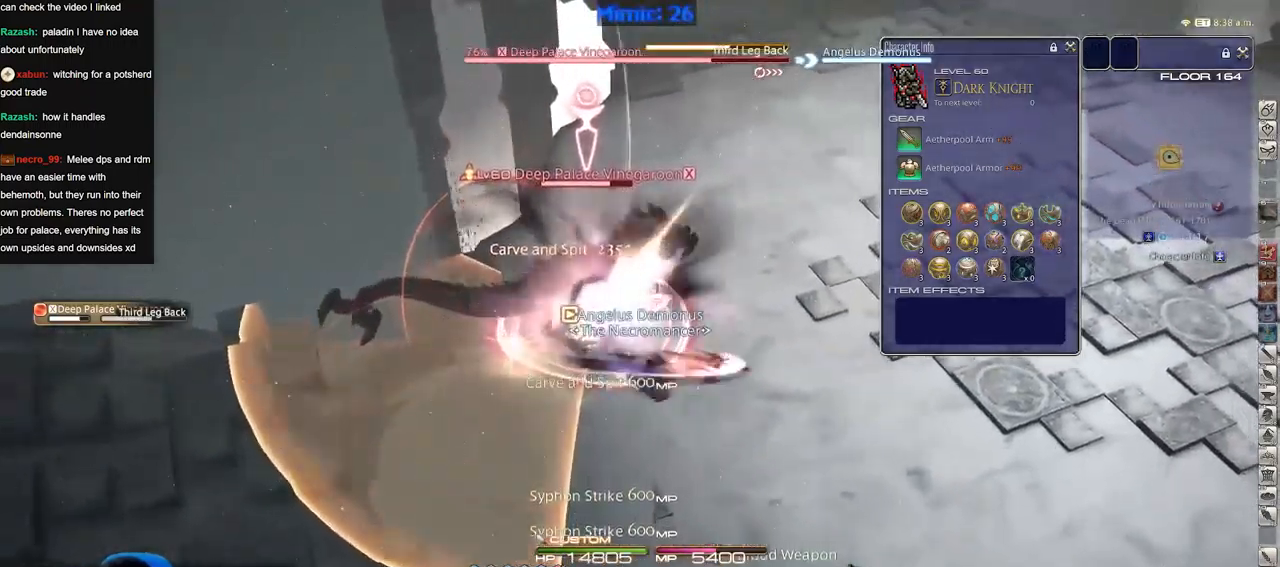
{"keys": ["alt_r"], "events": [[84, "p", "down"], [184, "p", "up"], [234, "p", "down"], [317, "p", "up"], [467, "alt_r", "down"]]}
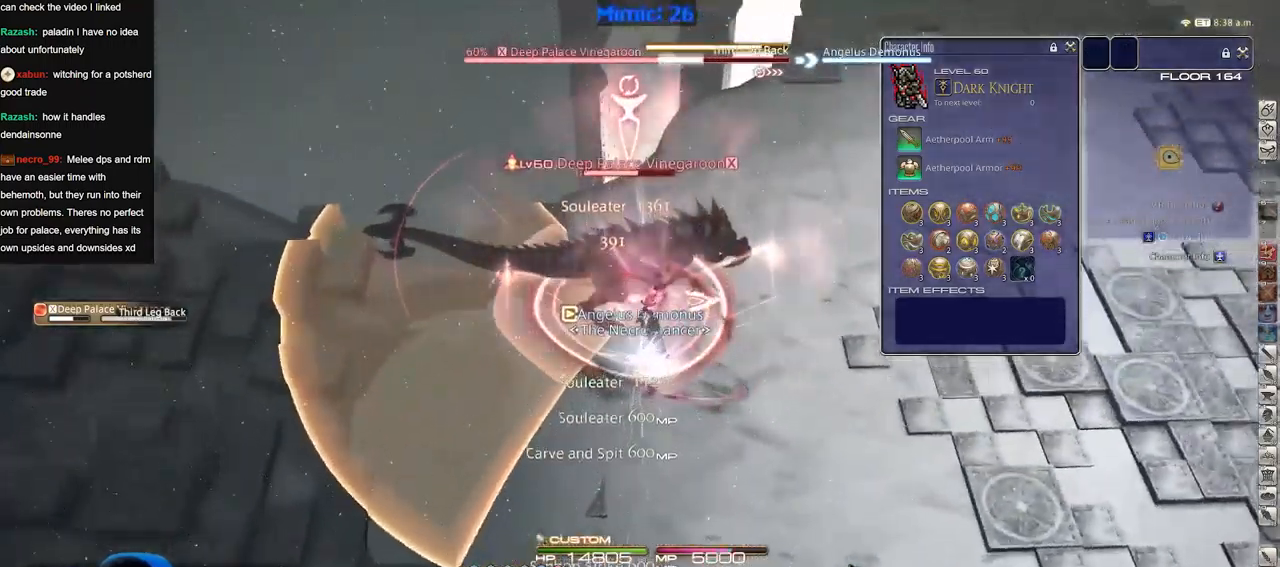
{"keys": ["p"], "events": [[100, "alt_r", "up"], [300, "p", "down"], [433, "p", "up"], [483, "p", "down"]]}
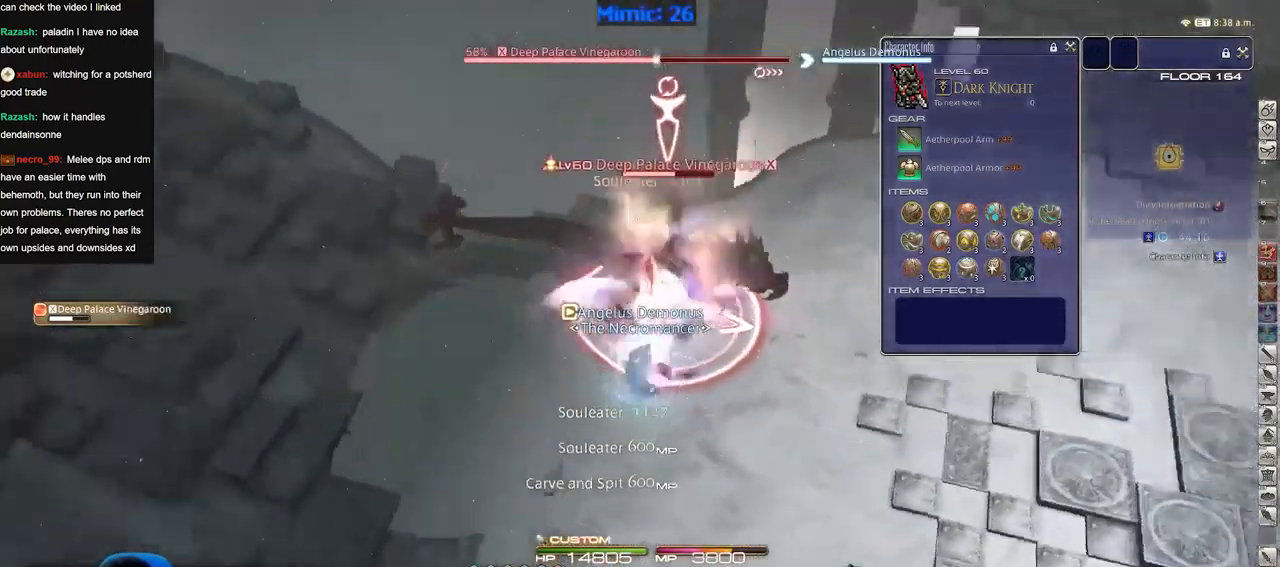
{"keys": ["w"], "events": [[167, "p", "up"], [167, "w", "down"], [217, "p", "down"], [350, "p", "up"]]}
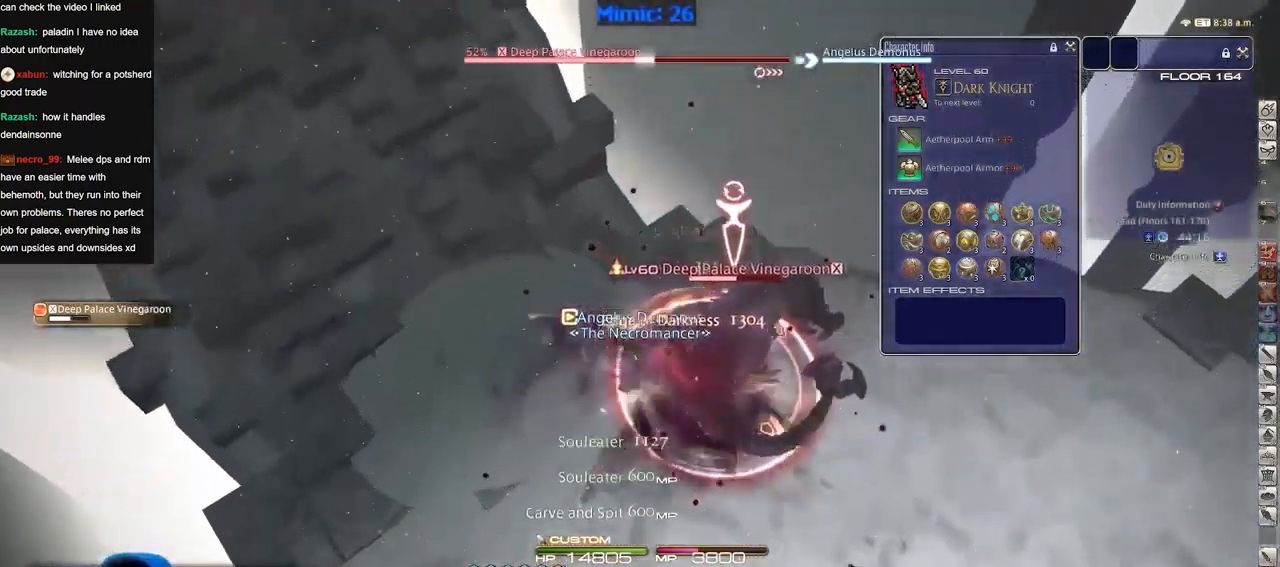
{"keys": [], "events": [[267, "w", "up"]]}
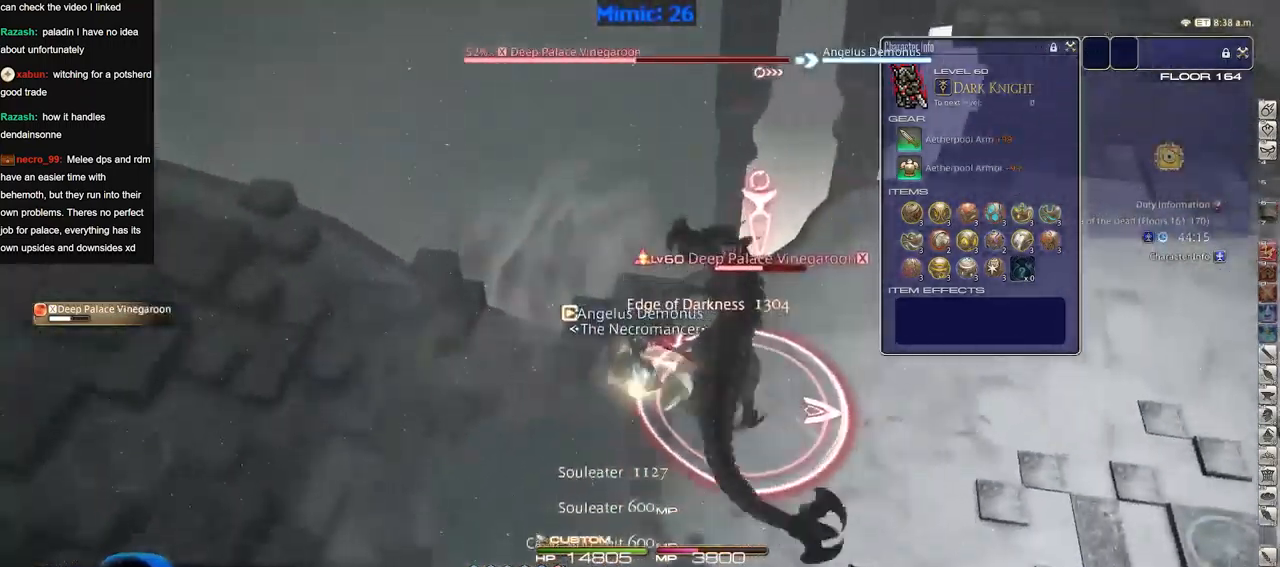
{"keys": [], "events": [[17, "alt_r", "down"], [284, "alt_r", "up"]]}
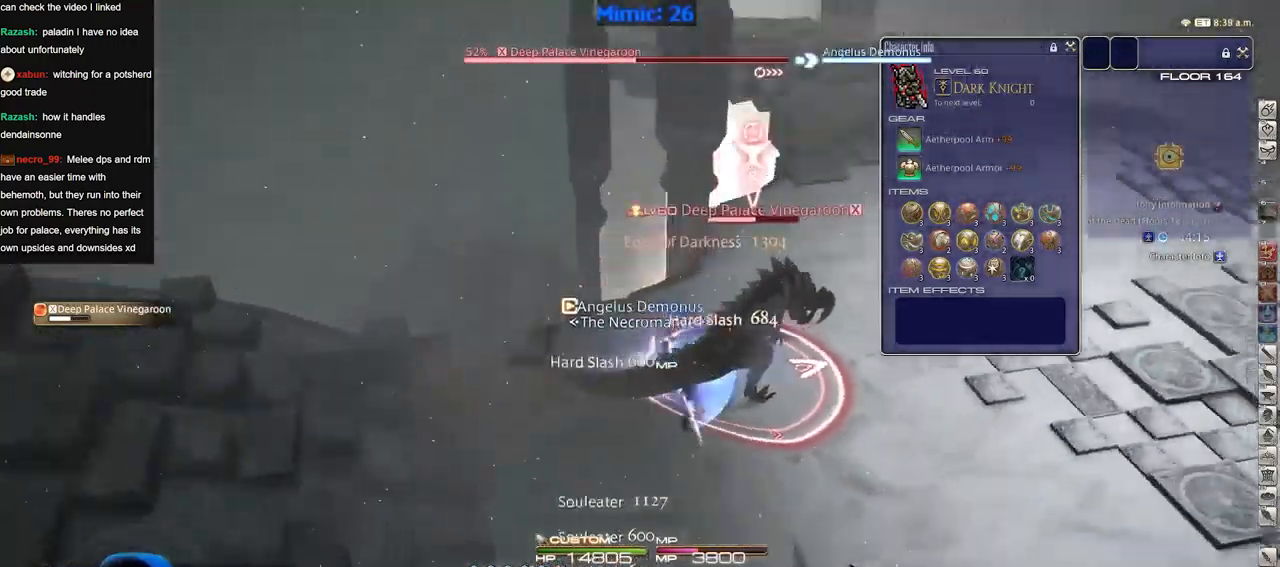
{"keys": [], "events": []}
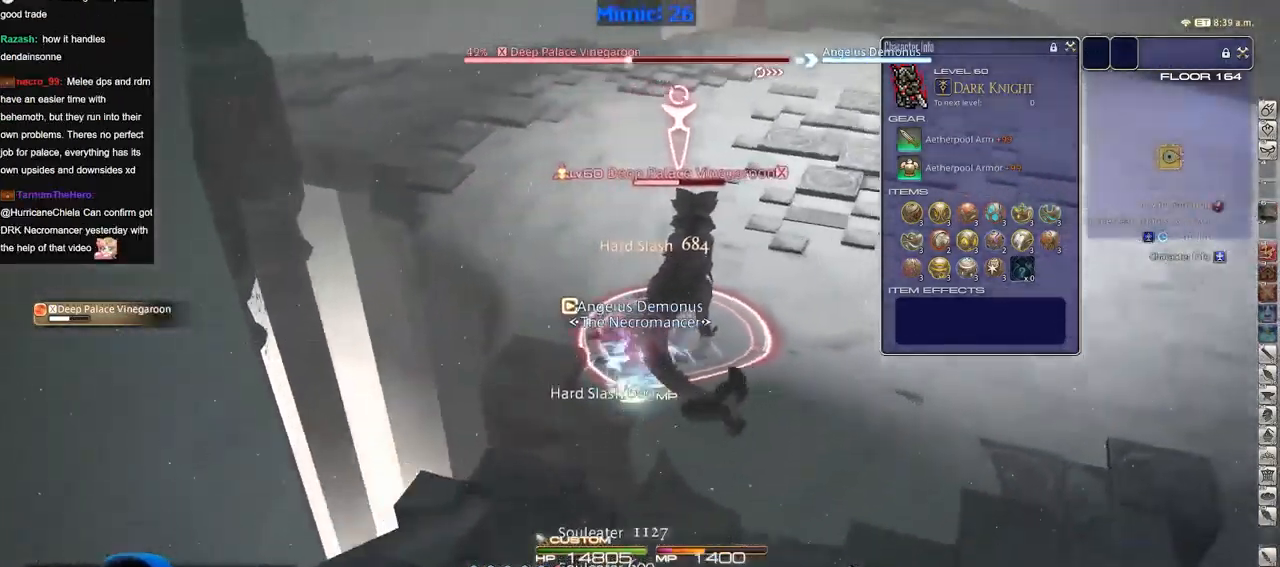
{"keys": ["p"], "events": [[267, "p", "down"], [317, "p", "up"], [417, "p", "down"]]}
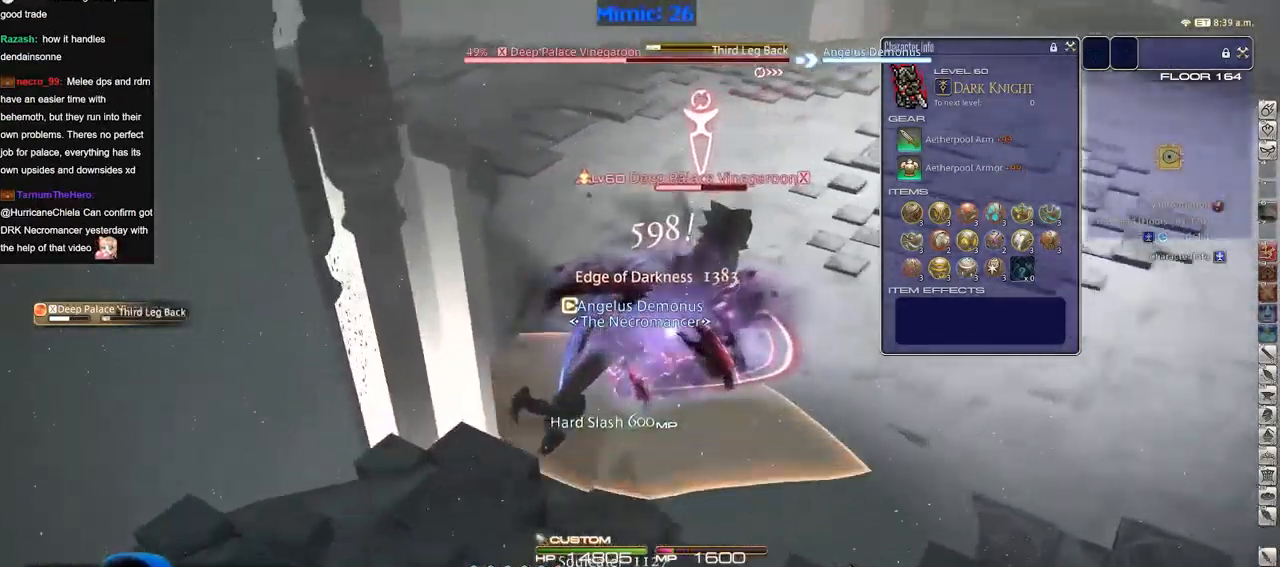
{"keys": ["d"], "events": [[16, "d", "down"], [150, "p", "up"], [283, "p", "down"], [333, "p", "up"], [383, "p", "down"], [483, "p", "up"]]}
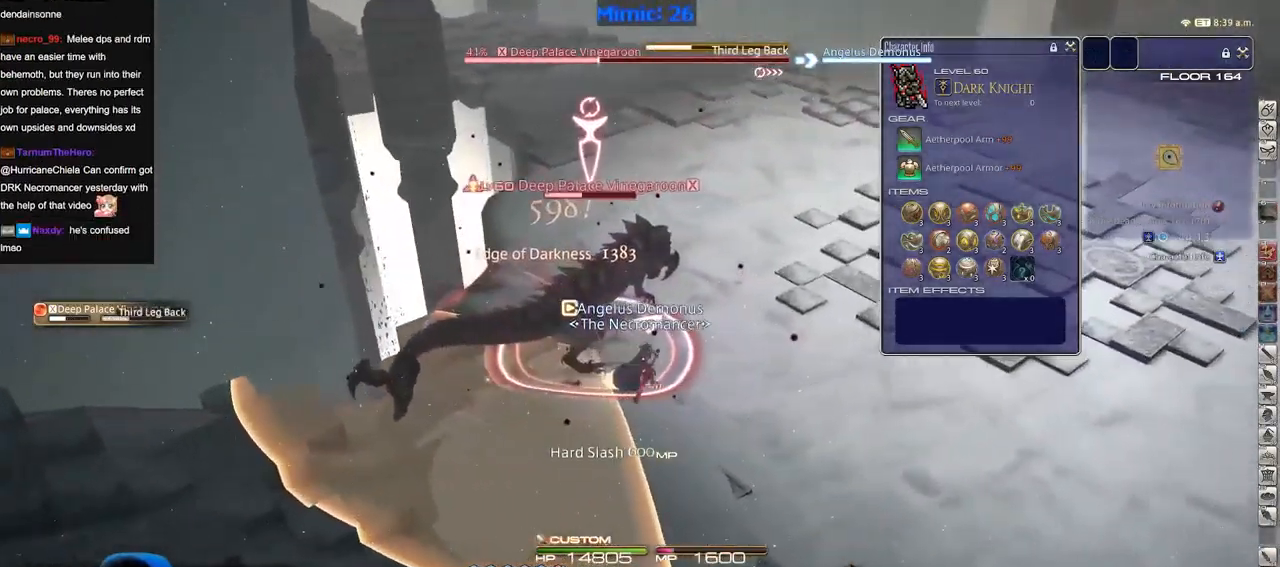
{"keys": ["p"], "events": [[17, "p", "down"], [167, "d", "up"], [167, "p", "up"], [351, "p", "down"]]}
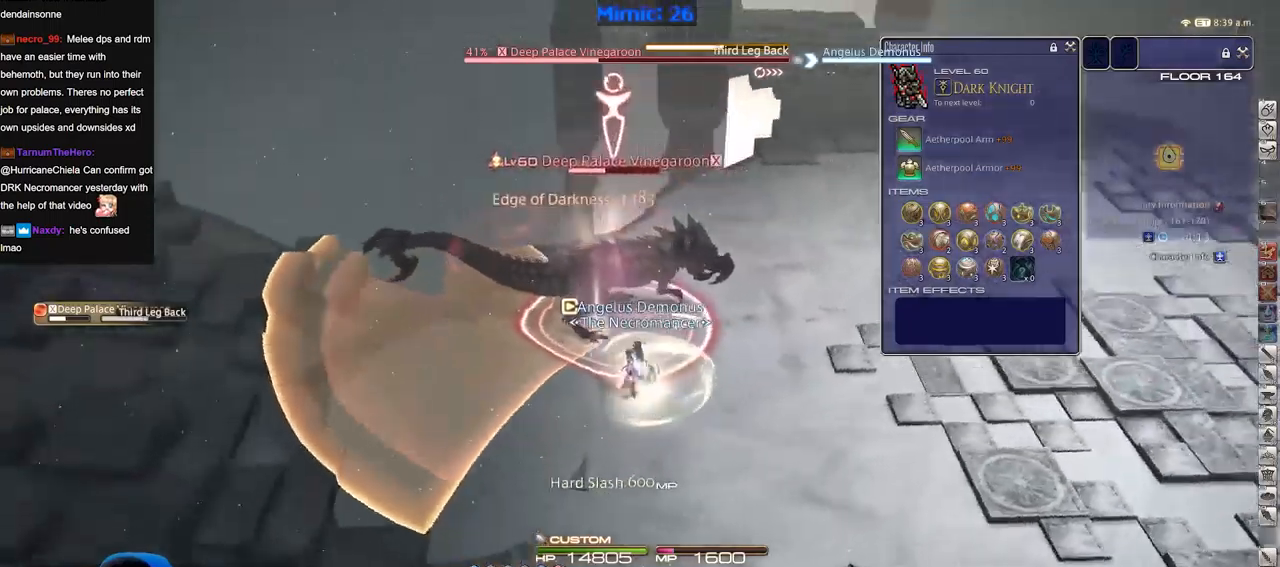
{"keys": [], "events": [[83, "p", "up"]]}
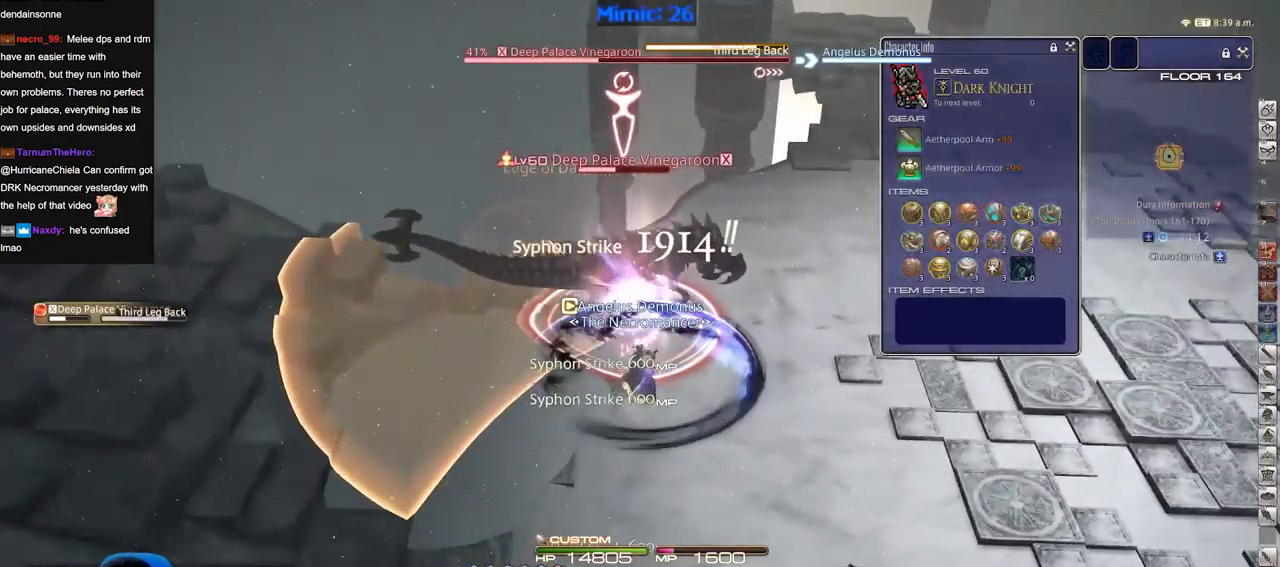
{"keys": [], "events": [[100, "p", "down"], [201, "p", "up"]]}
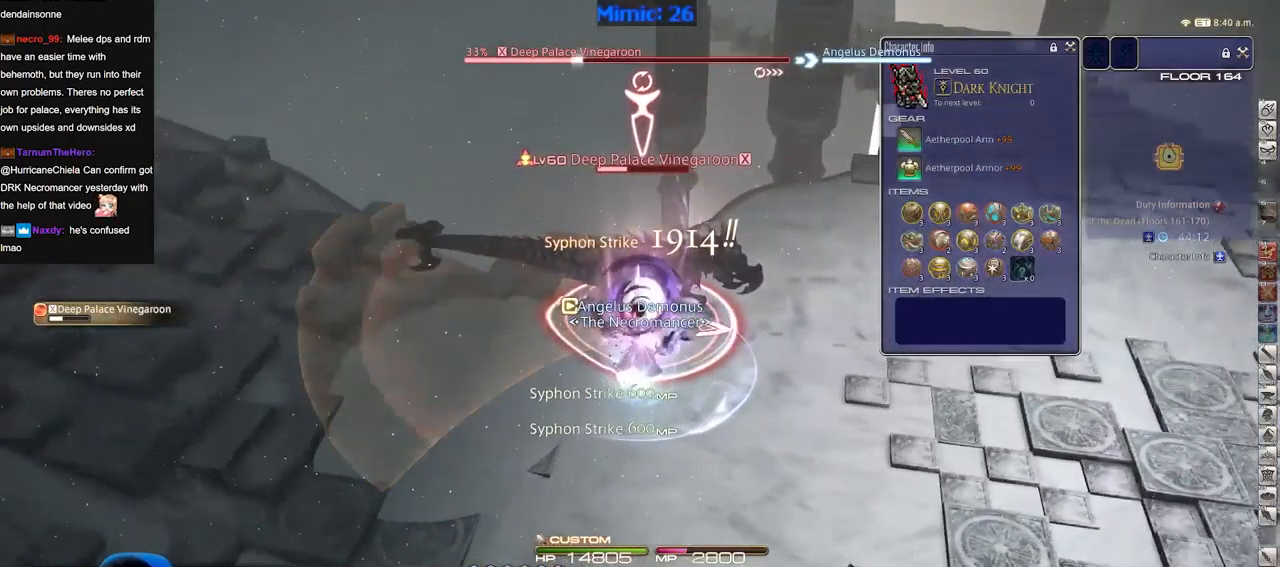
{"keys": ["a"], "events": [[33, "a", "down"], [350, "w", "down"], [500, "w", "up"]]}
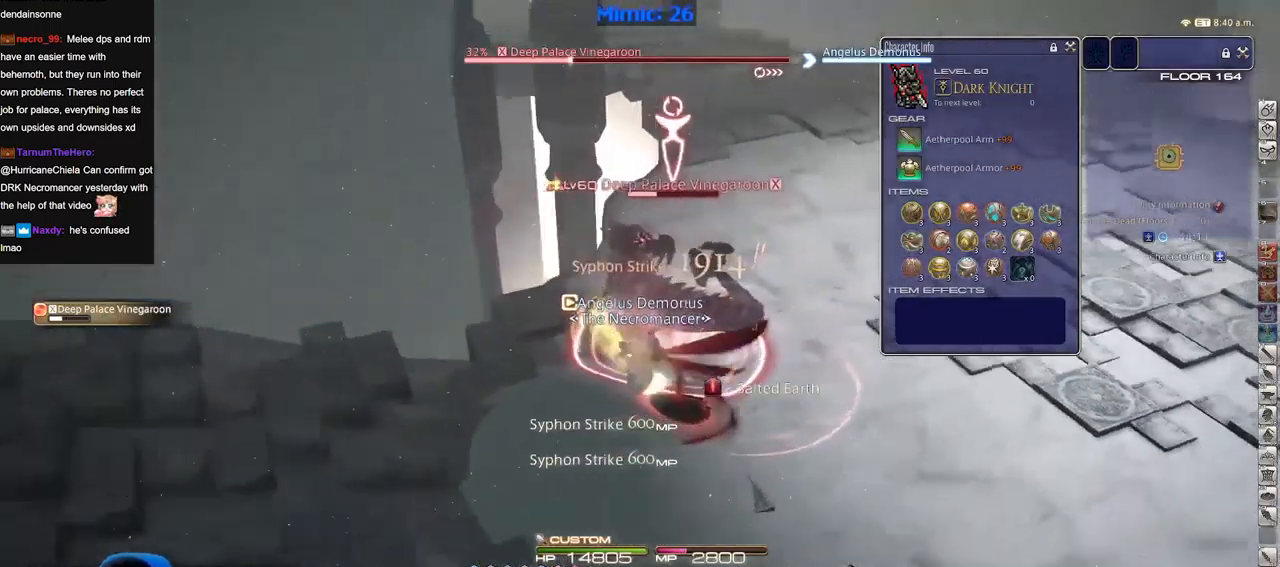
{"keys": [], "events": [[317, "w", "down"], [417, "a", "up"], [417, "w", "up"]]}
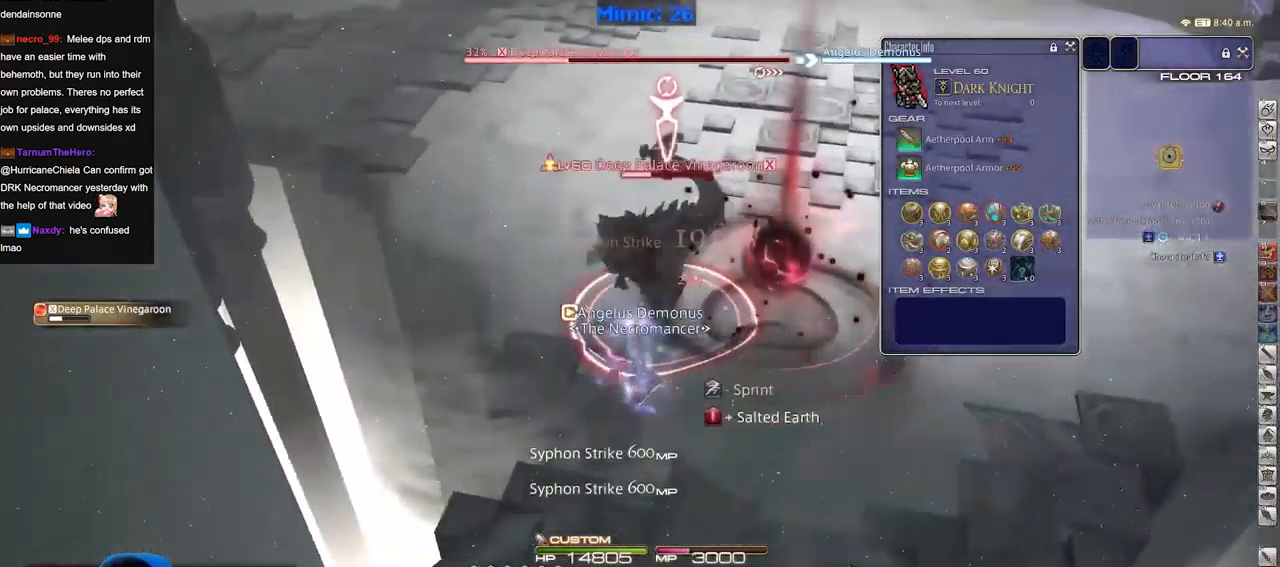
{"keys": ["alt_r"], "events": [[434, "alt_r", "down"]]}
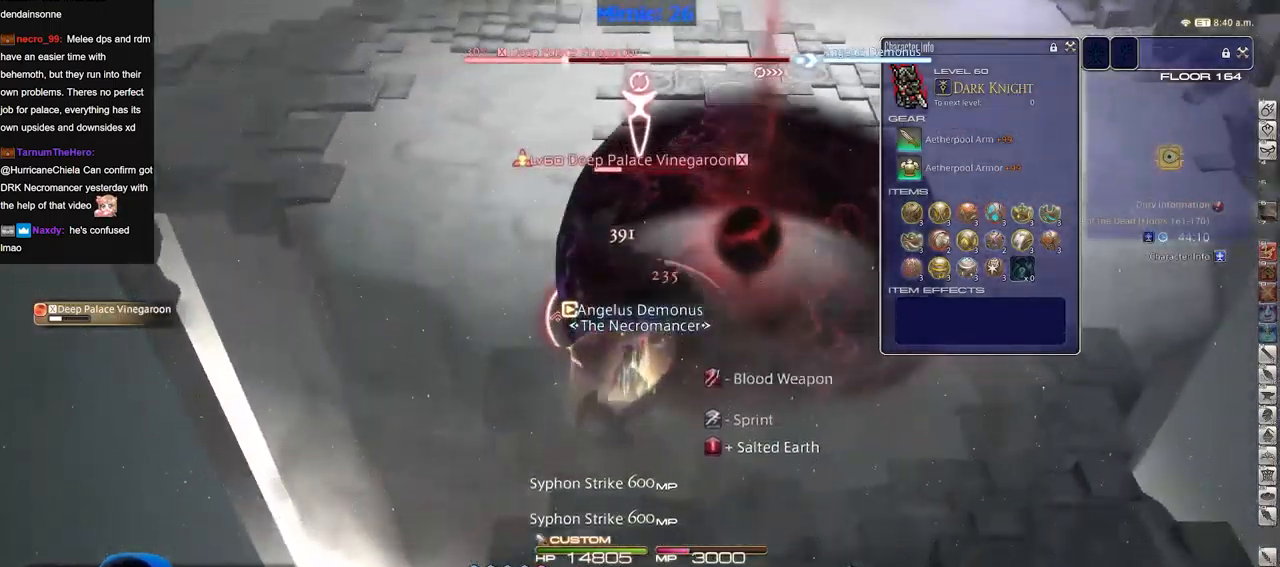
{"keys": [], "events": [[484, "alt_r", "up"]]}
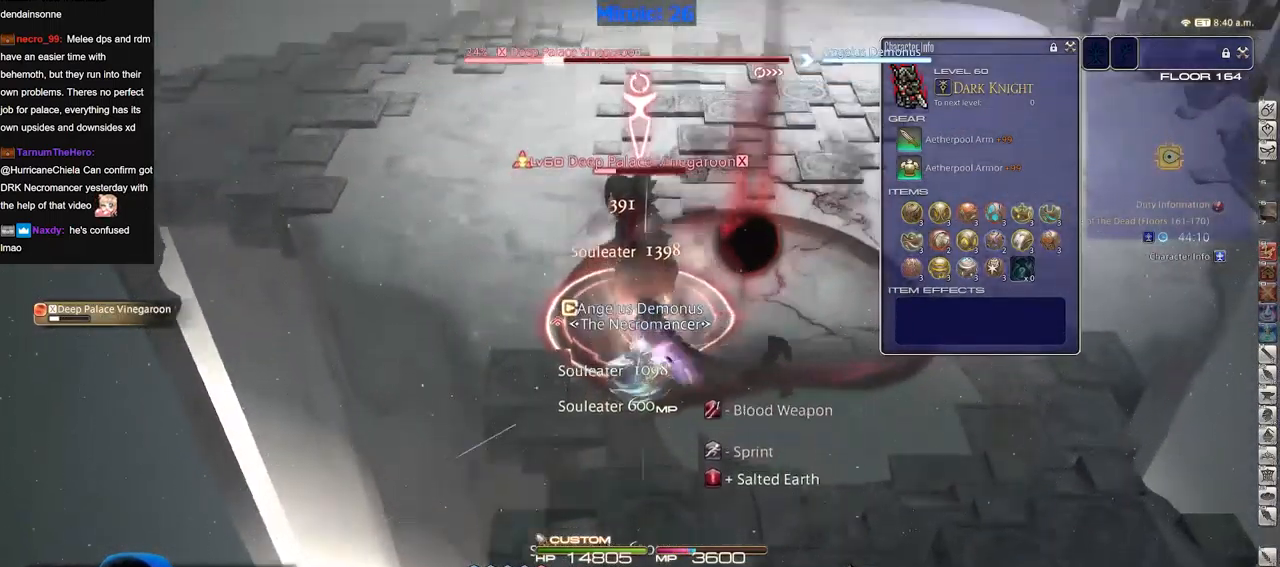
{"keys": ["d"], "events": [[350, "p", "down"], [450, "p", "up"], [500, "d", "down"]]}
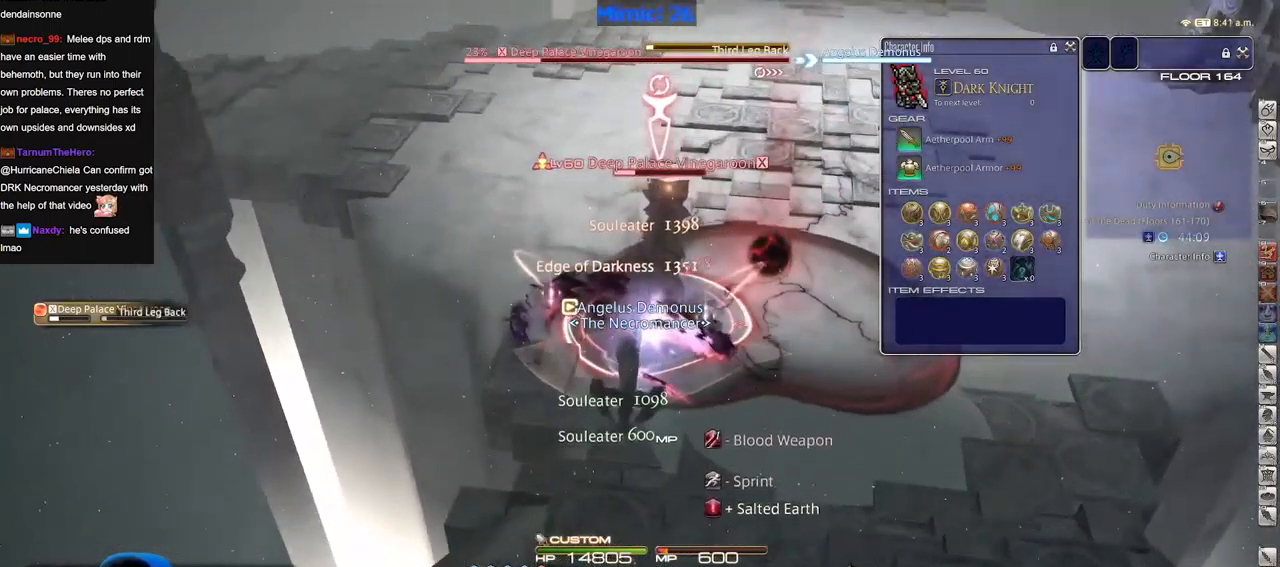
{"keys": ["d", "p"], "events": [[34, "p", "down"], [134, "p", "up"], [184, "p", "down"], [417, "p", "up"], [501, "p", "down"]]}
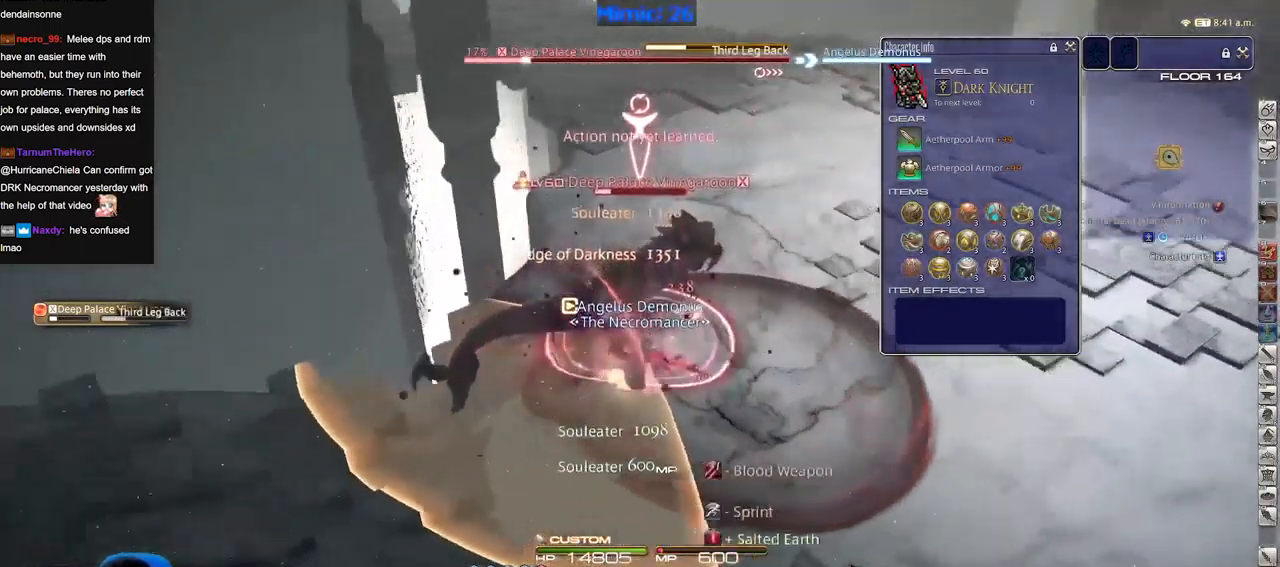
{"keys": ["p"], "events": [[200, "p", "up"], [384, "p", "down"], [484, "d", "up"]]}
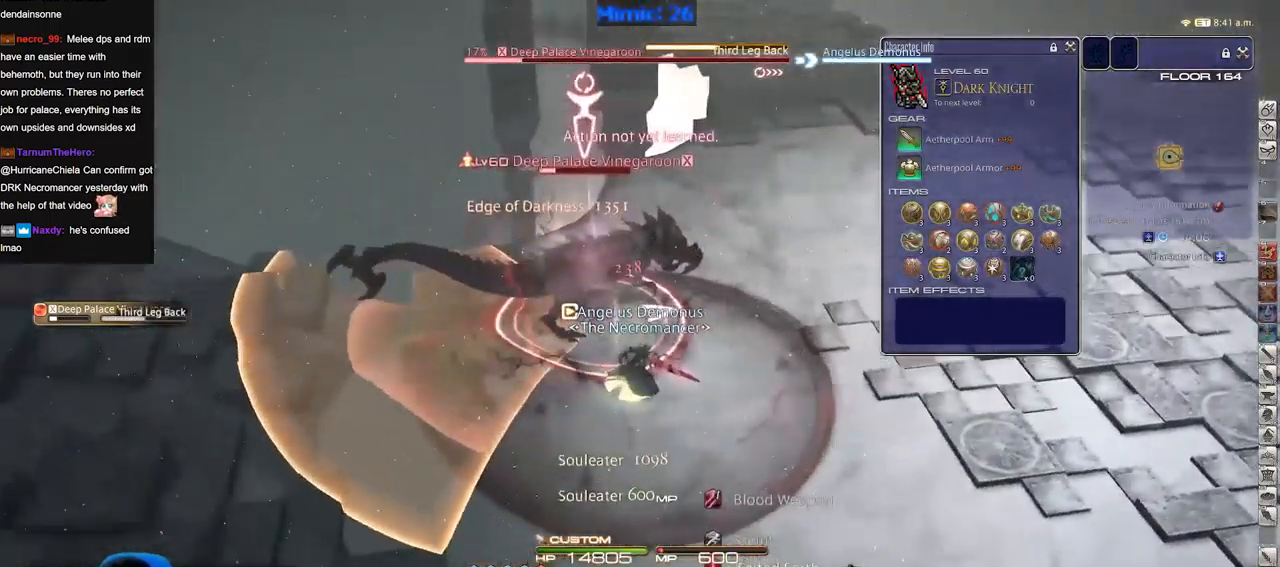
{"keys": [], "events": [[117, "p", "up"]]}
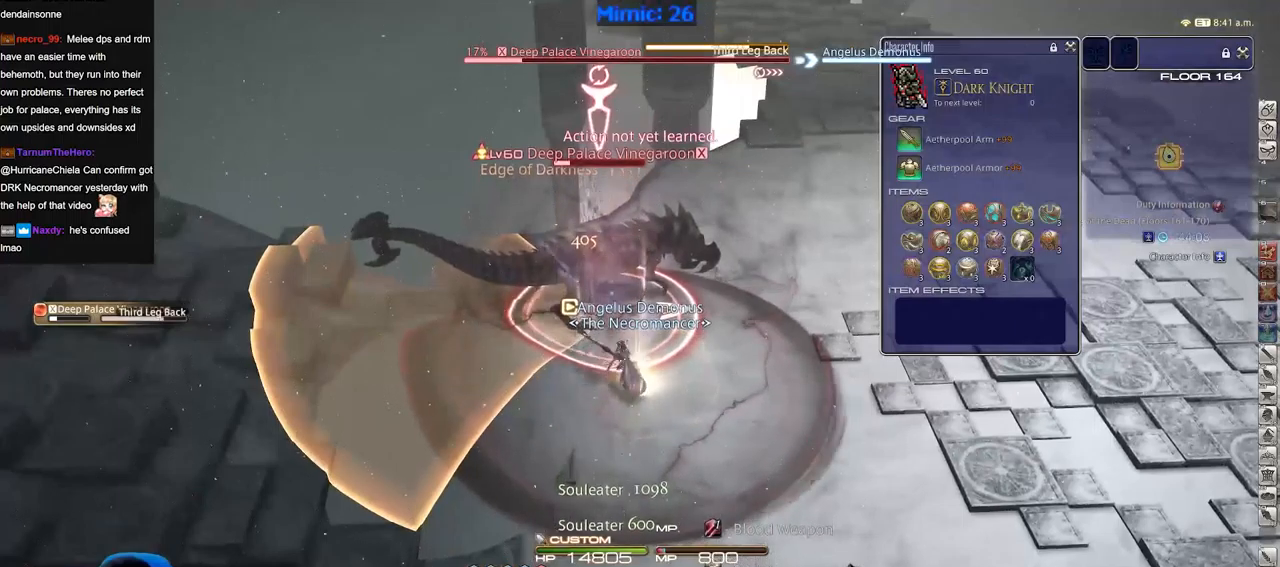
{"keys": [], "events": []}
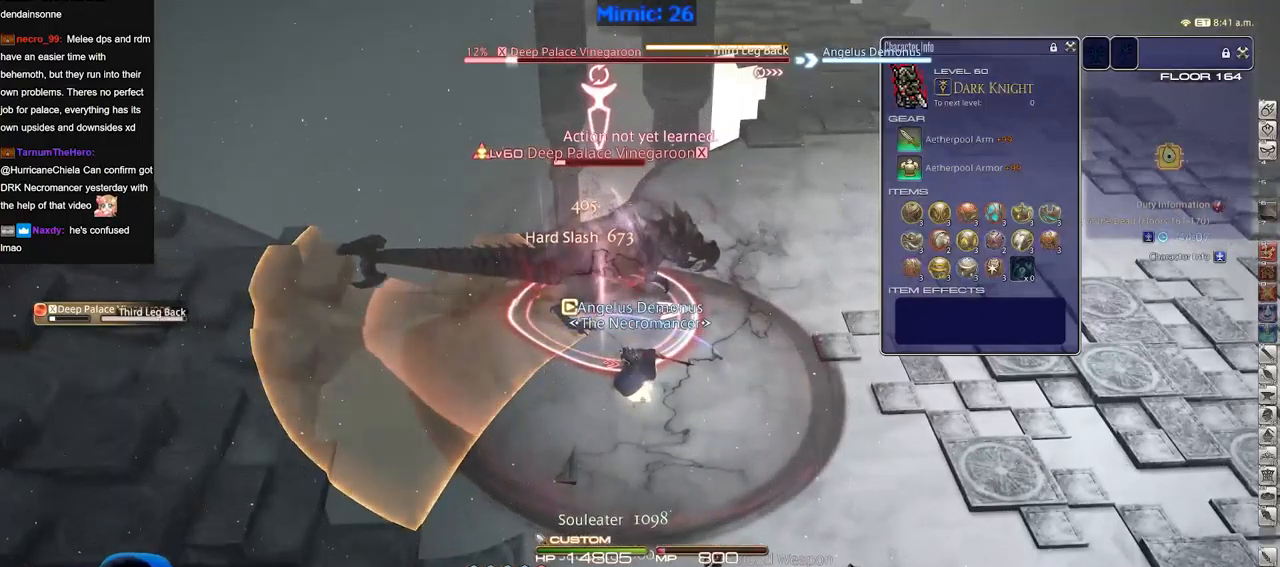
{"keys": ["a"], "events": [[100, "a", "down"]]}
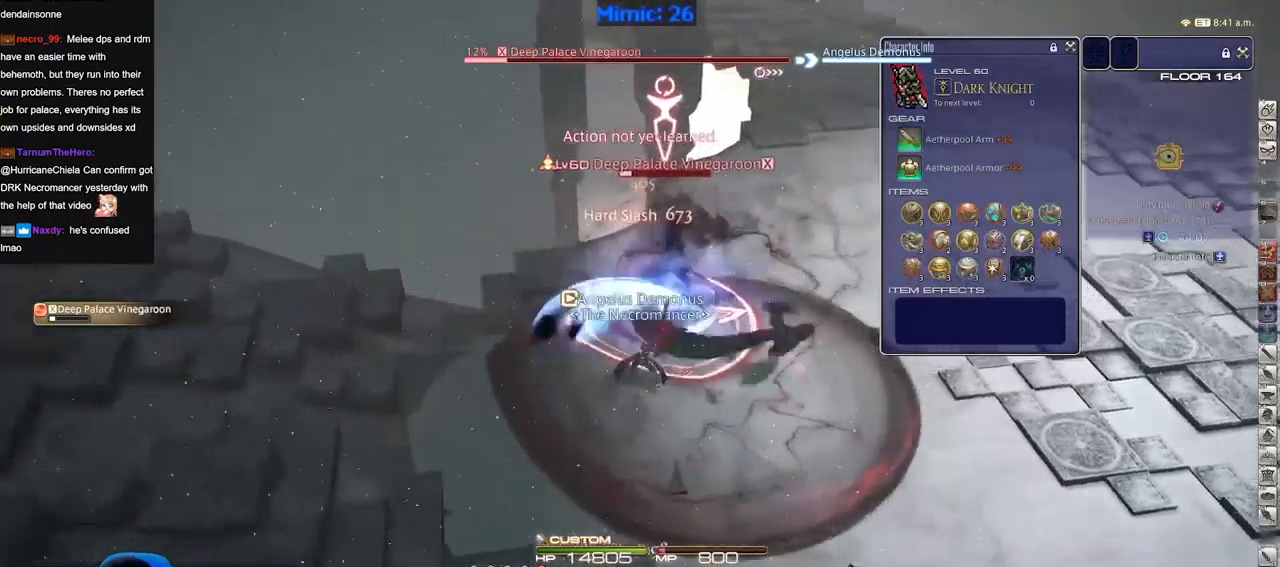
{"keys": ["w"], "events": [[67, "w", "down"], [351, "a", "up"]]}
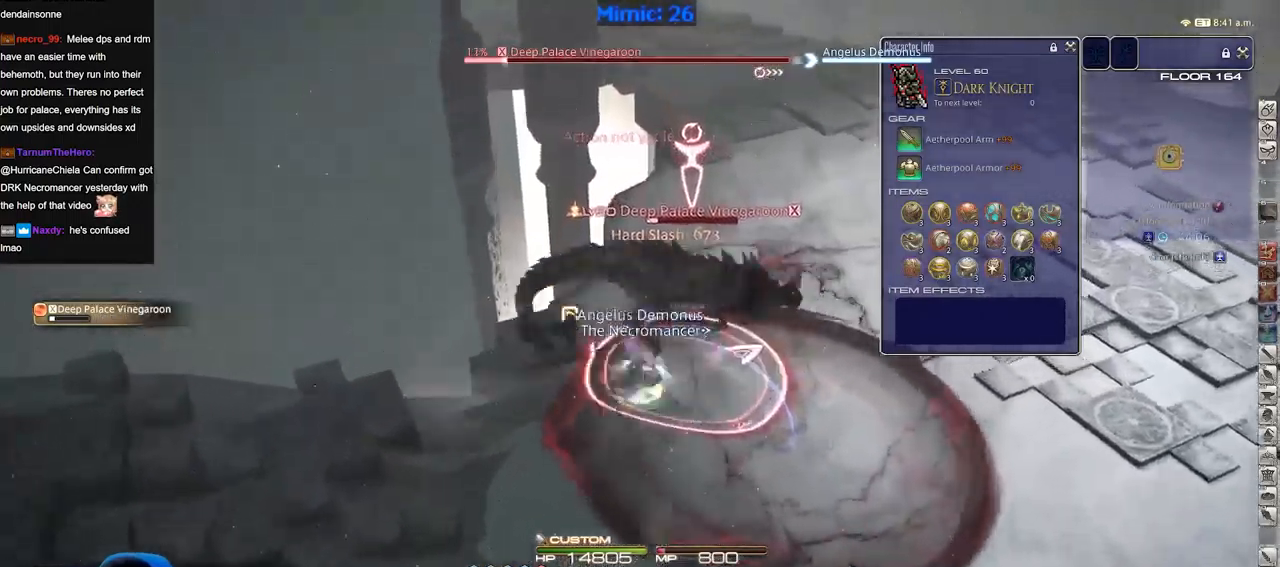
{"keys": ["a"], "events": [[33, "w", "up"], [183, "a", "down"], [267, "s", "down"], [317, "a", "up"], [417, "s", "up"], [467, "a", "down"]]}
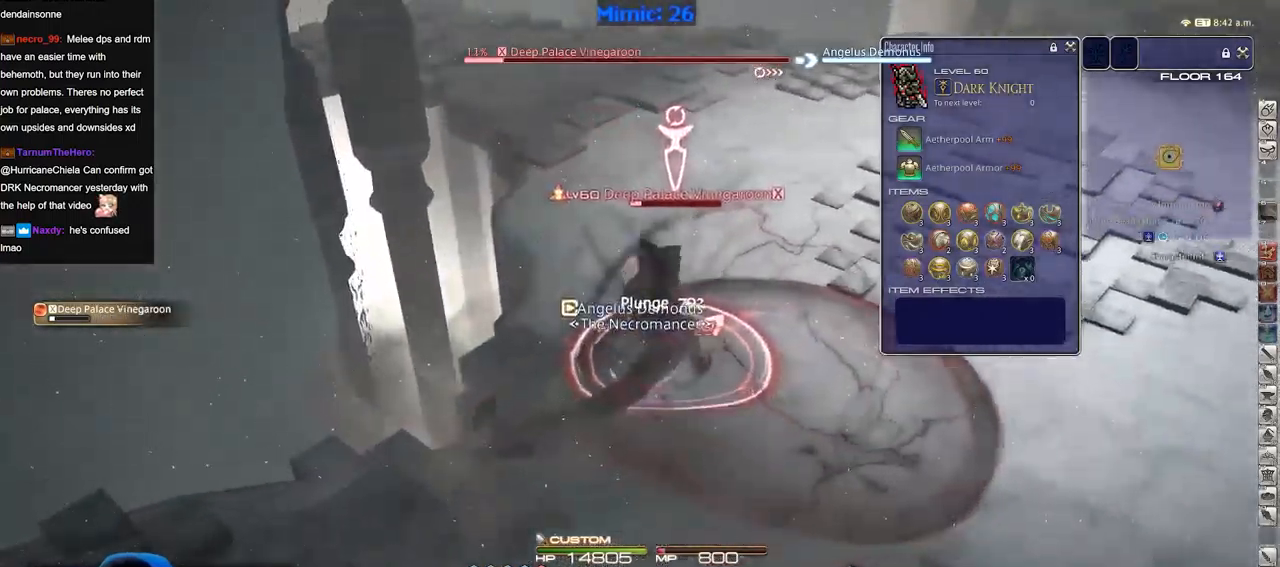
{"keys": [], "events": [[17, "s", "down"], [250, "a", "up"], [250, "s", "up"]]}
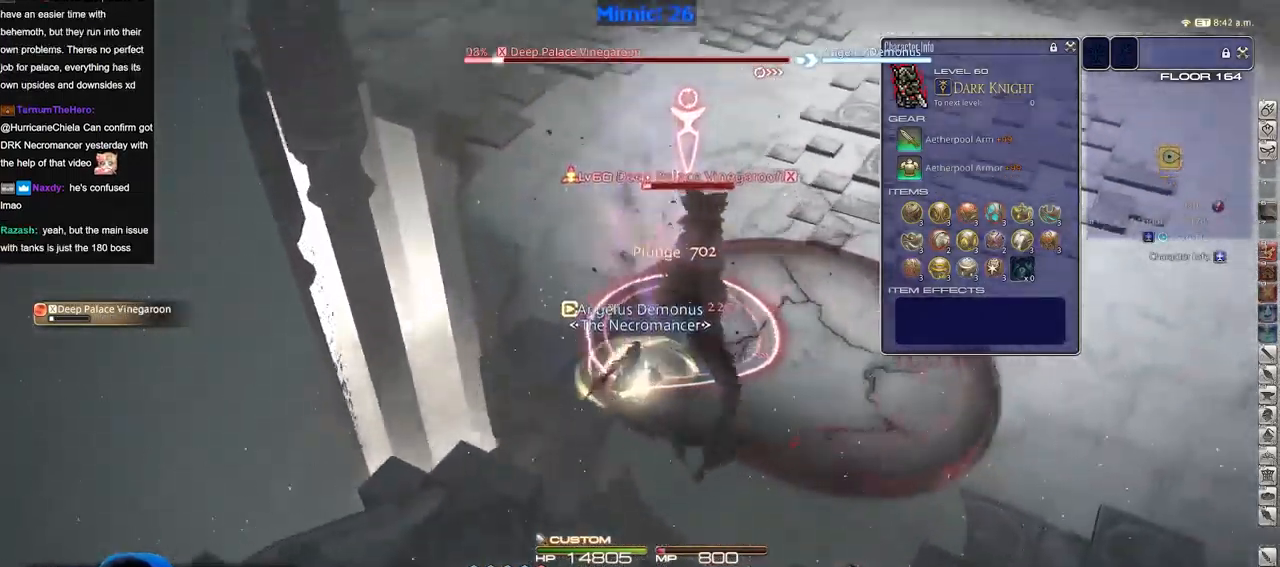
{"keys": ["d"], "events": [[350, "d", "down"], [450, "p", "down"], [500, "p", "up"]]}
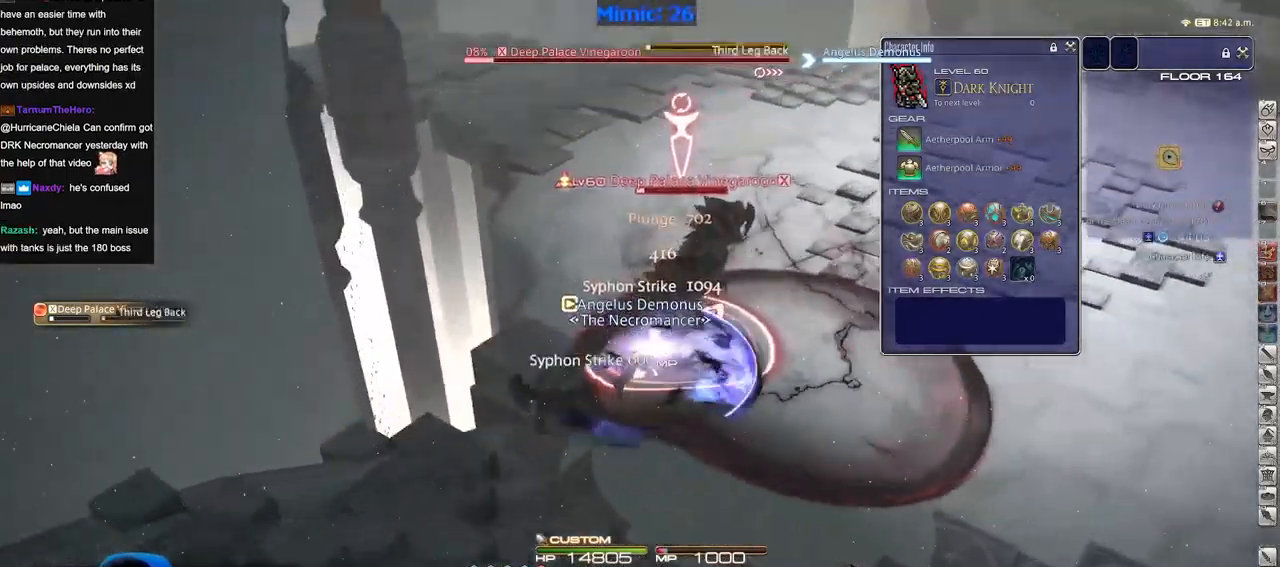
{"keys": ["d", "p"], "events": [[84, "p", "down"], [184, "p", "up"], [234, "p", "down"], [317, "p", "up"], [417, "p", "down"]]}
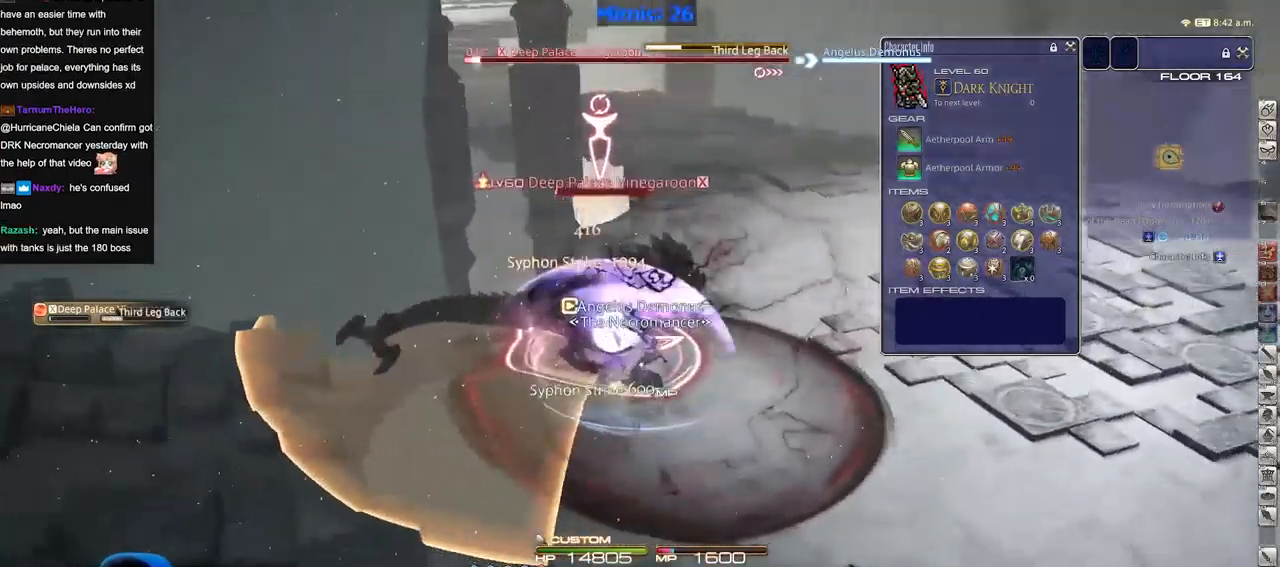
{"keys": [], "events": [[17, "p", "up"], [67, "p", "down"], [167, "d", "up"], [167, "p", "up"], [267, "p", "down"], [350, "p", "up"]]}